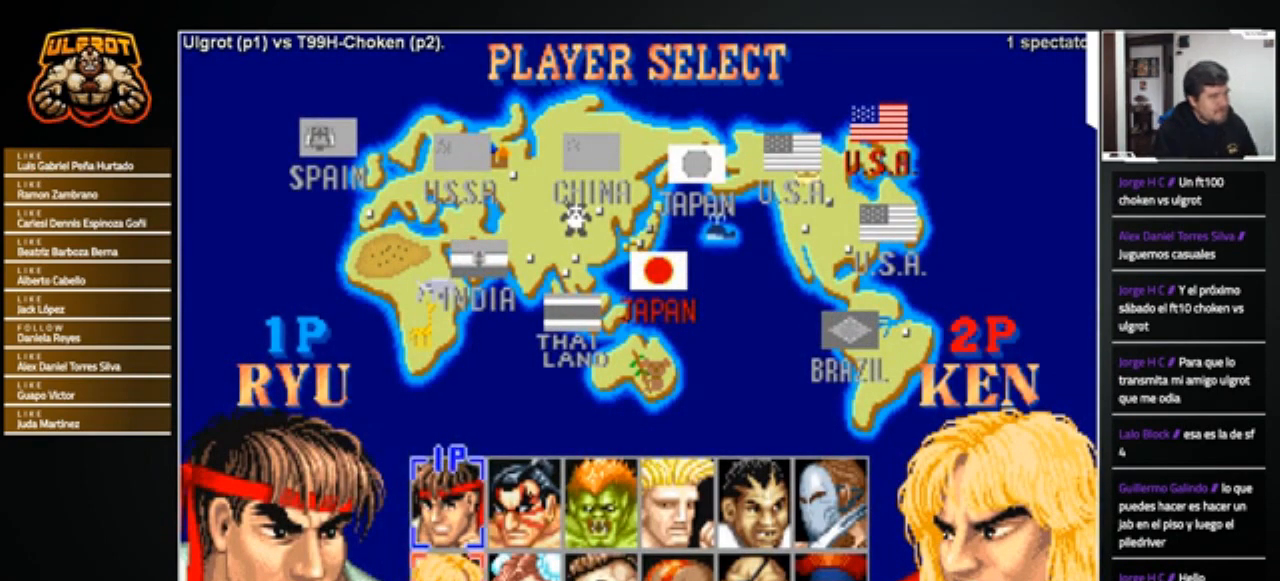
Gameplay with a controller (arcade stick); each line is a JSON object with the inputs held at the frame after it. "events" lists button and stick changes between this image and that frame as [ms after this image, input, new state], when the widget could be followed in between. Not read: L3 R3.
{"buttons": [], "left_stick": "center", "events": [[67, "left_stick", "right"], [167, "left_stick", "center"], [267, "left_stick", "right"], [400, "left_stick", "center"]]}
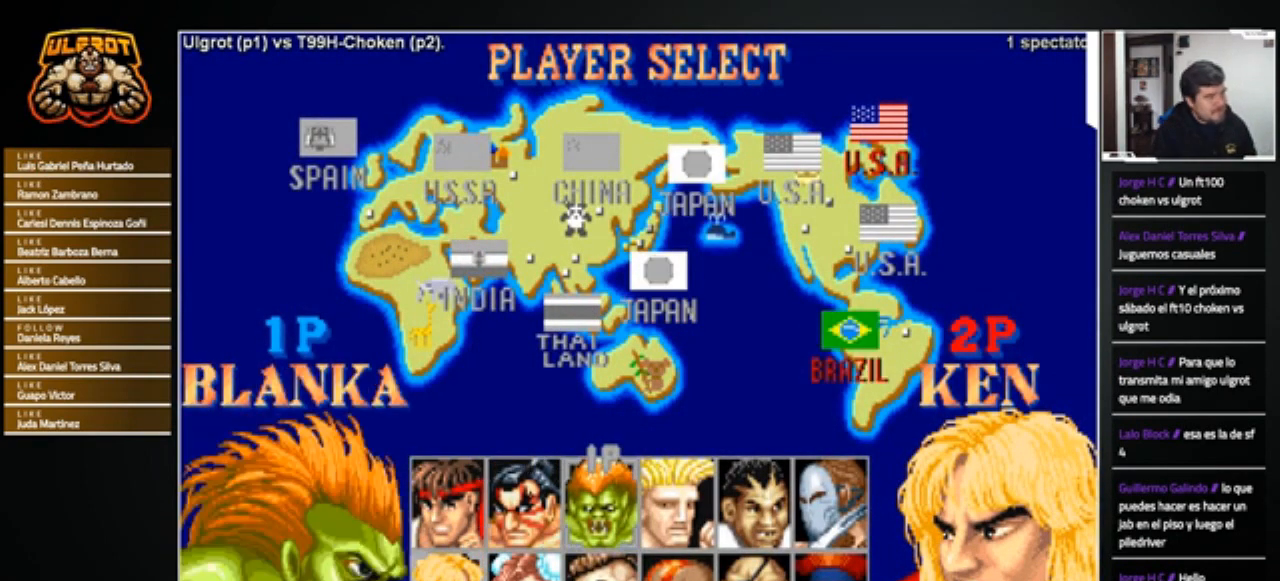
{"buttons": [], "left_stick": "center", "events": [[134, "left_stick", "down"], [267, "left_stick", "center"]]}
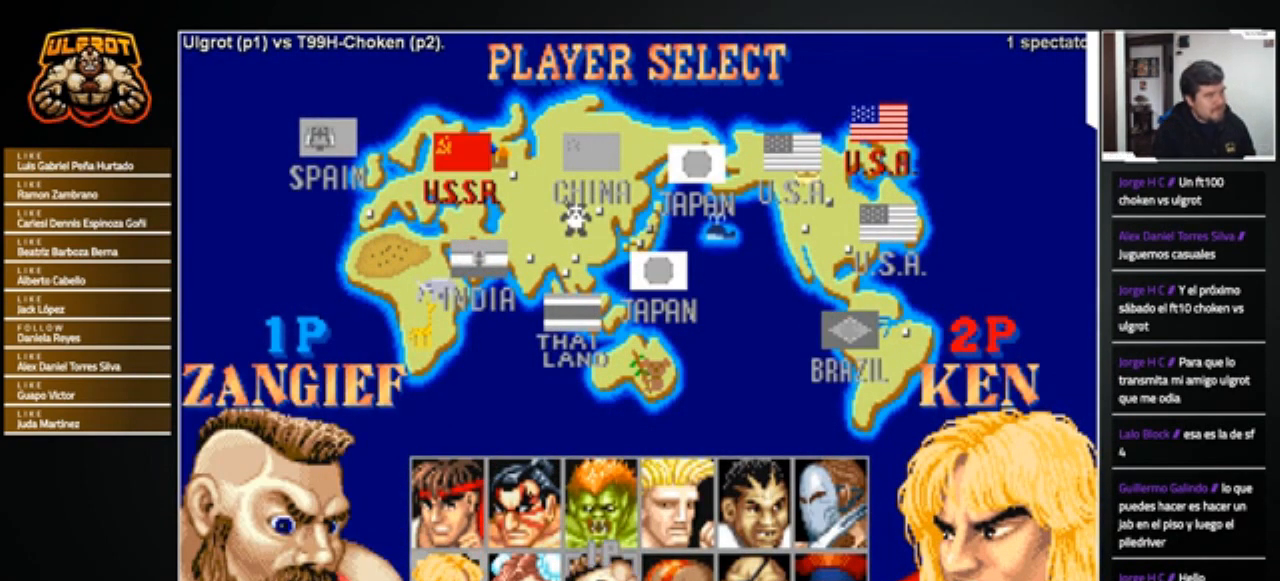
{"buttons": [], "left_stick": "center", "events": []}
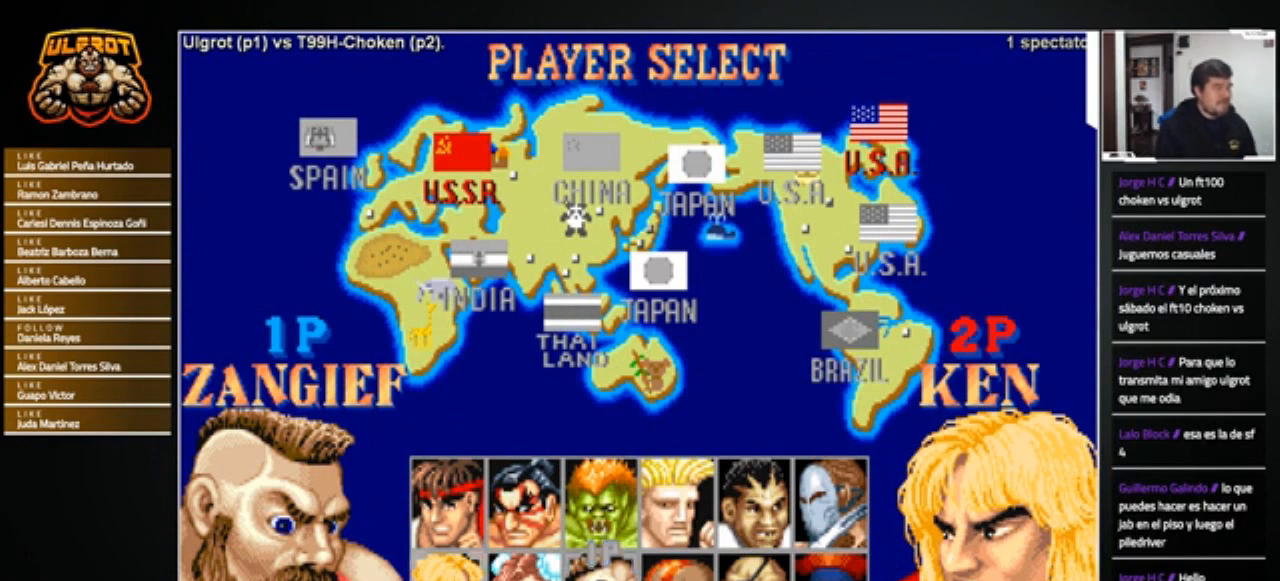
{"buttons": [], "left_stick": "center", "events": []}
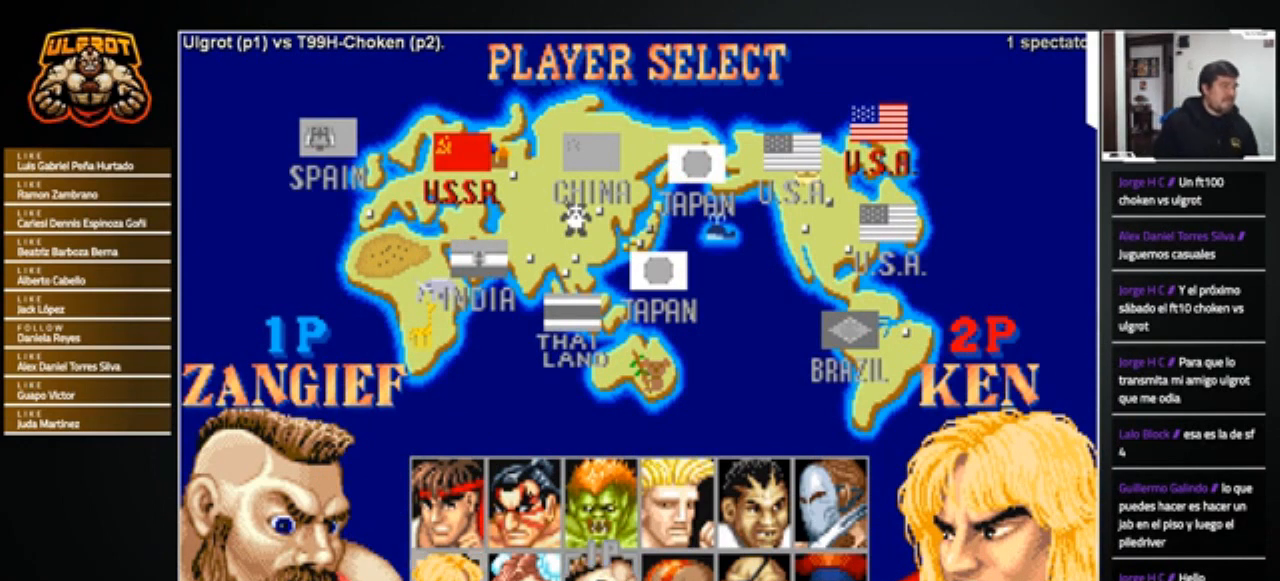
{"buttons": [], "left_stick": "center", "events": []}
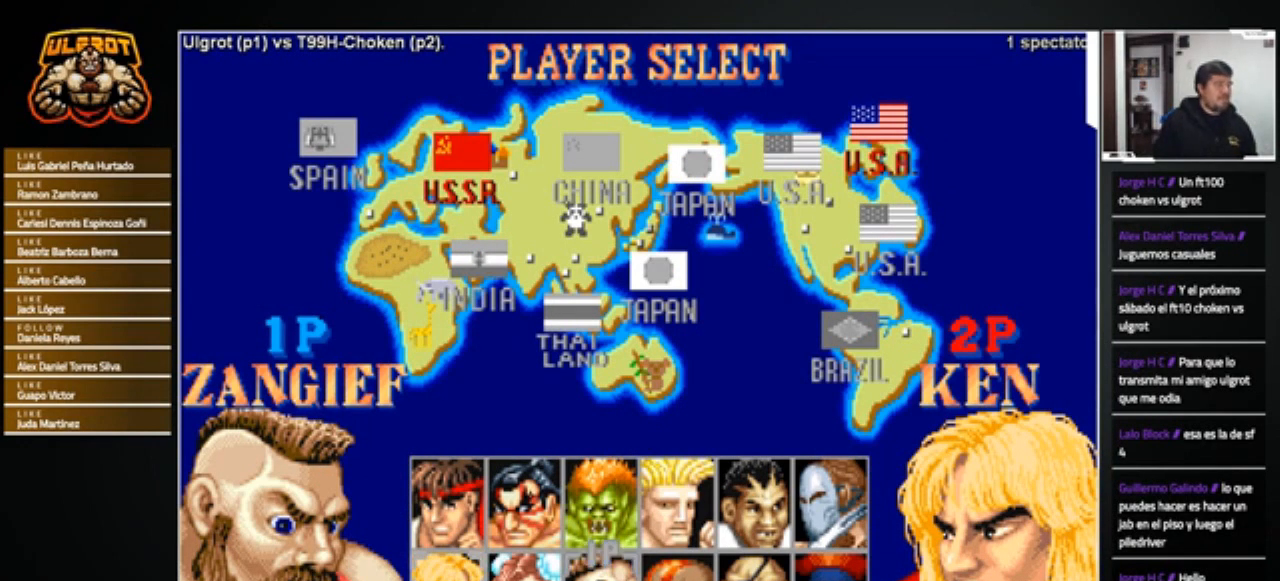
{"buttons": [], "left_stick": "center", "events": [[201, "START", "down"], [367, "START", "up"]]}
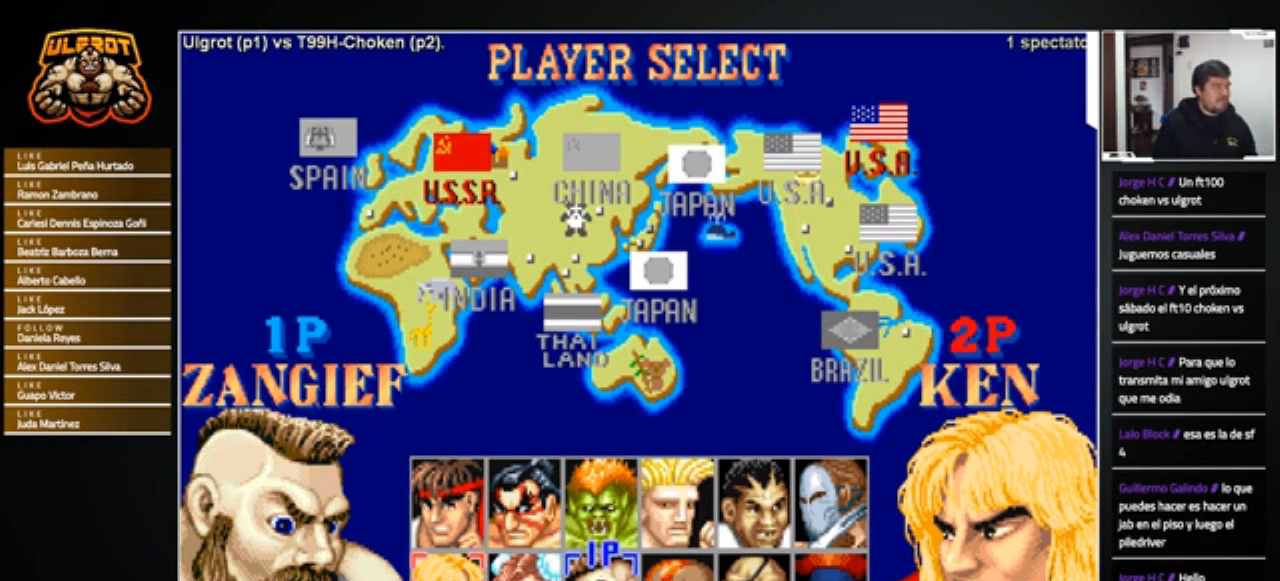
{"buttons": [], "left_stick": "center", "events": [[33, "START", "down"], [67, "START", "up"]]}